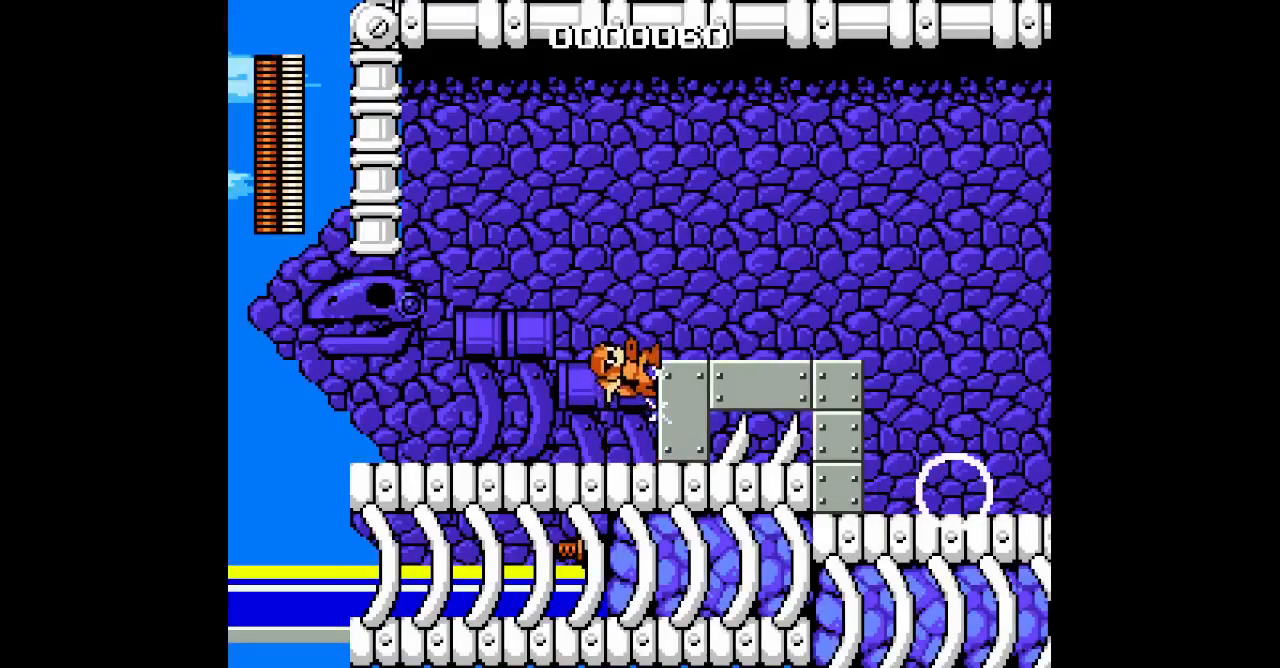
Gameplay with a controller (Xbox layout); each line is a JSON object with the inputs held at the frame after it. "events" lists button and stick changes between this image and that frame as [ms after this image, input, new state], when the widget could be followed in between. Not read: HOME L2 L3 R2 R3 SELECT.
{"buttons": ["L1", "R1"], "events": [[400, "DPAD_RIGHT", "up"], [417, "L1", "down"], [450, "R1", "down"]]}
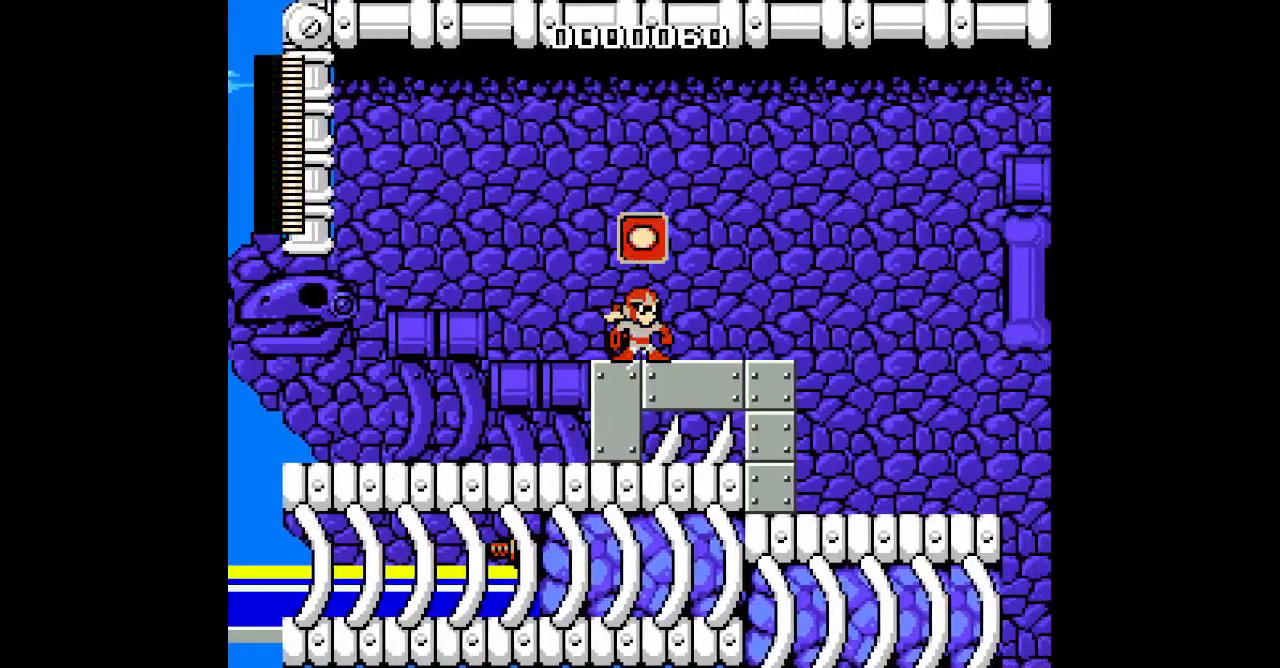
{"buttons": ["DPAD_RIGHT"], "events": [[33, "R1", "up"], [67, "L1", "up"], [483, "DPAD_RIGHT", "down"]]}
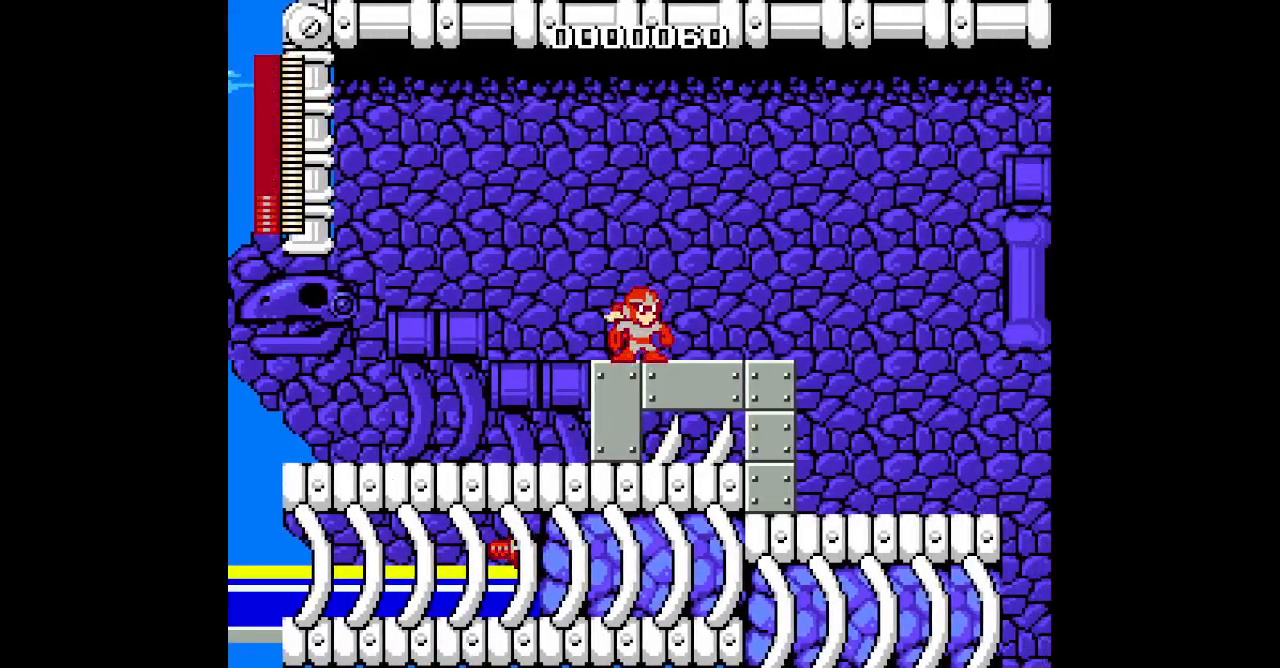
{"buttons": ["DPAD_RIGHT"], "events": []}
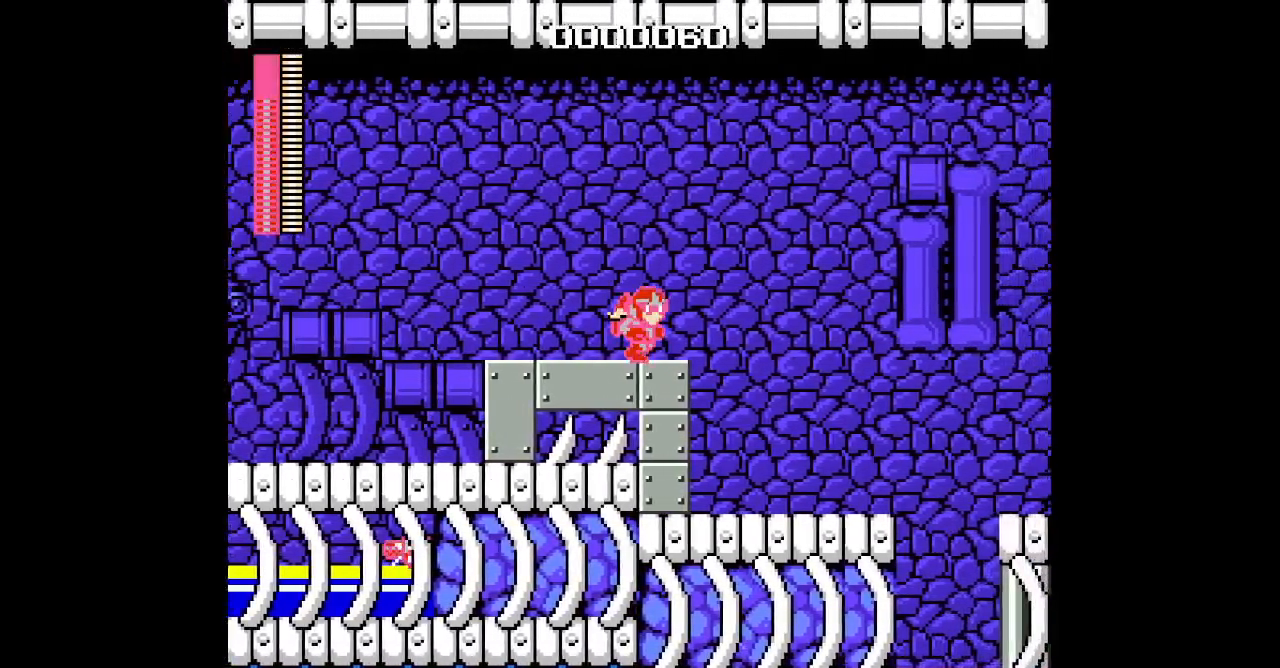
{"buttons": ["DPAD_RIGHT"], "events": []}
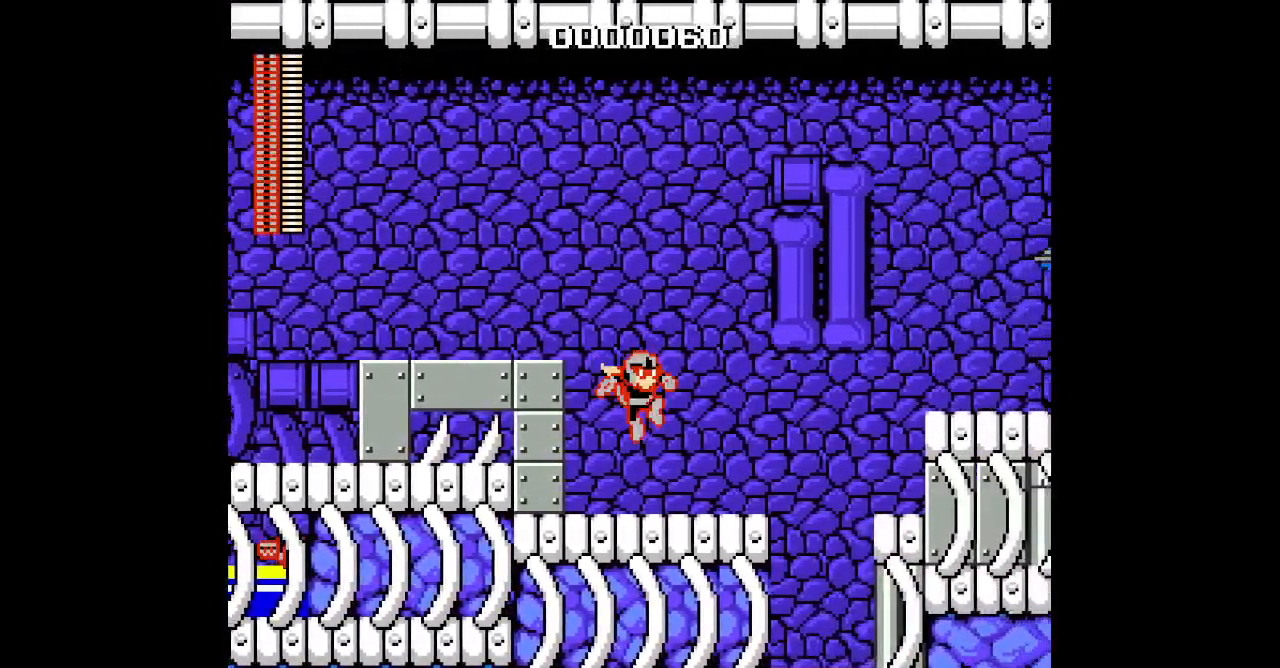
{"buttons": [], "events": [[417, "DPAD_RIGHT", "up"]]}
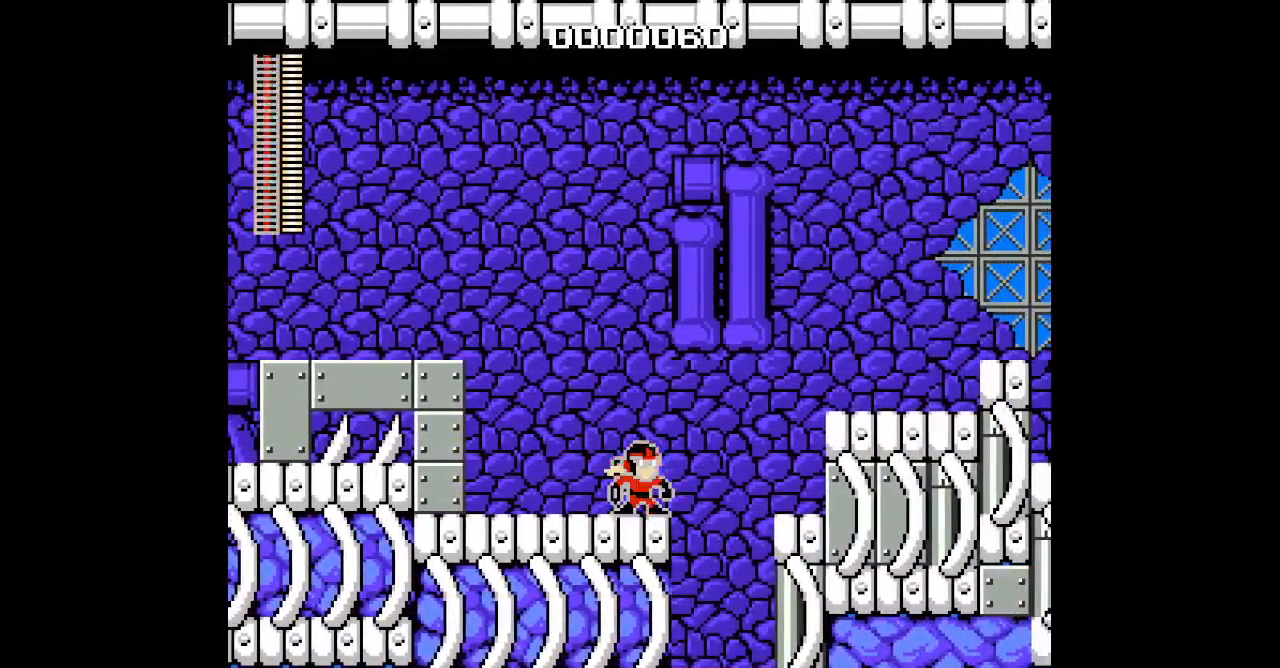
{"buttons": [], "events": []}
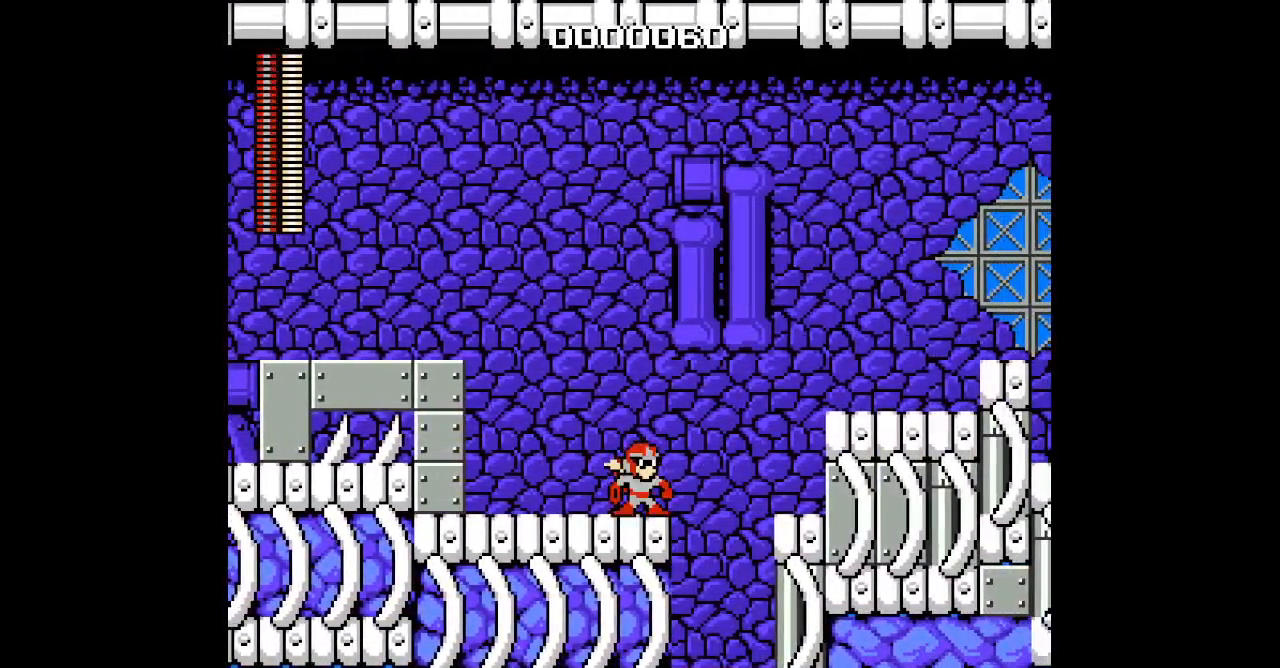
{"buttons": []}
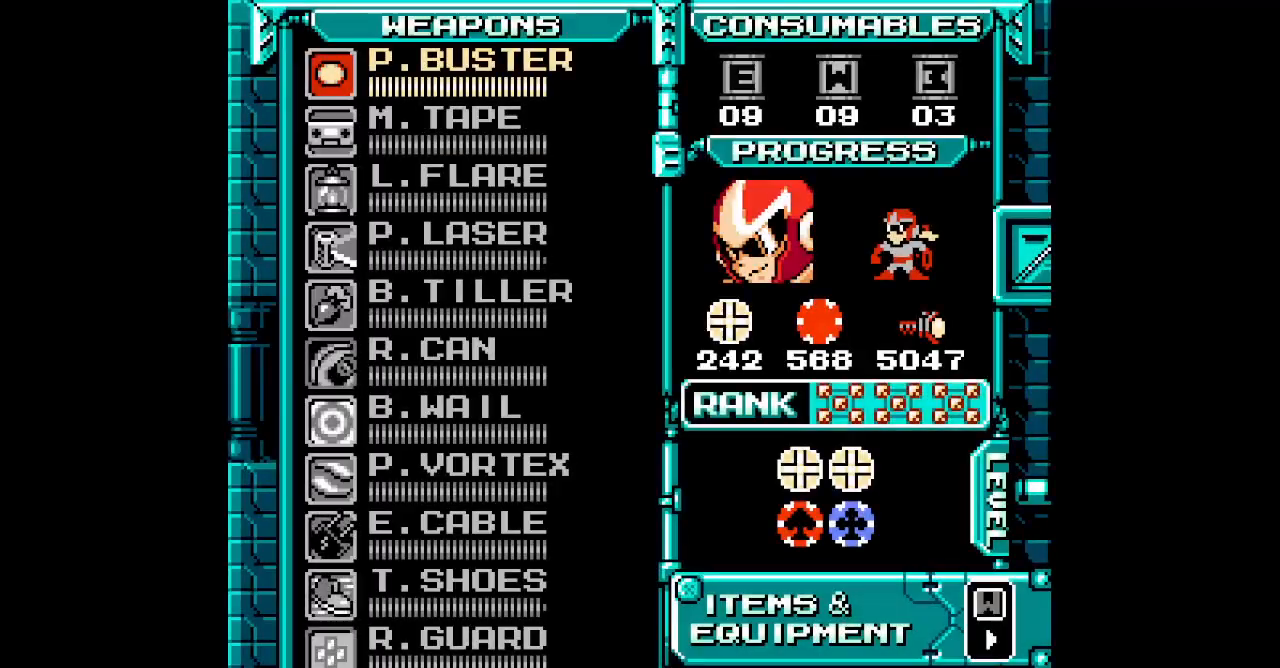
{"buttons": ["DPAD_UP"], "events": [[500, "DPAD_UP", "down"]]}
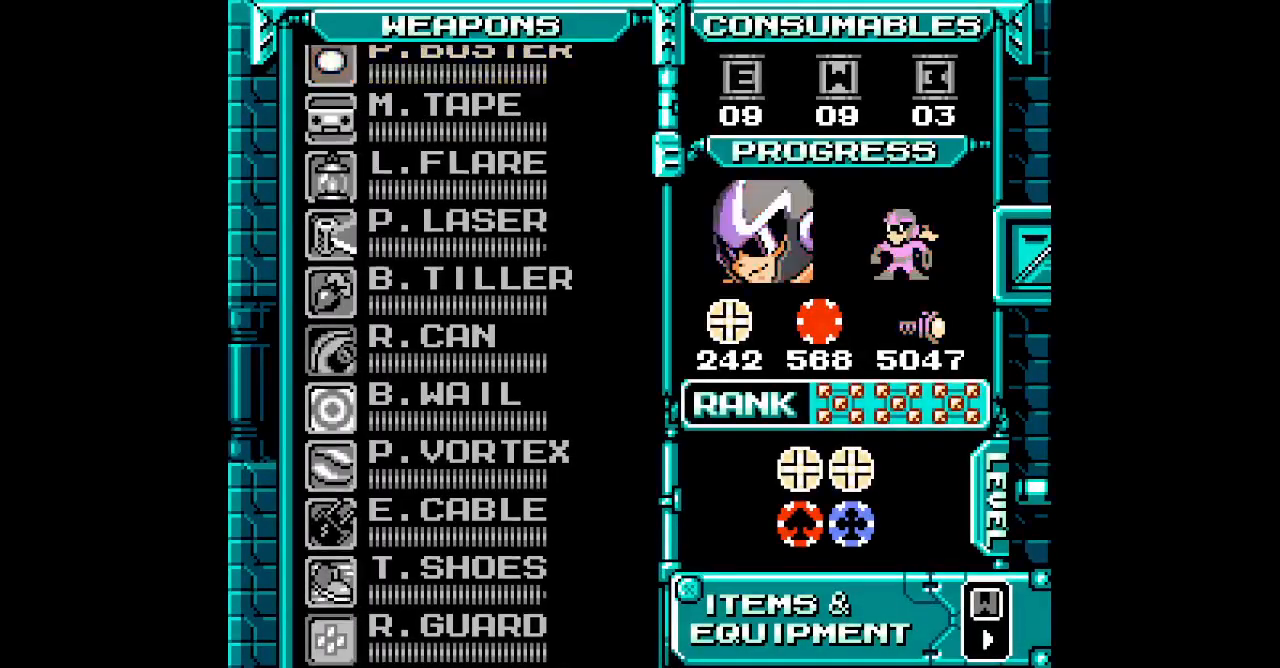
{"buttons": [], "events": [[83, "DPAD_UP", "up"], [233, "DPAD_UP", "down"], [317, "DPAD_UP", "up"], [417, "DPAD_UP", "down"], [467, "DPAD_UP", "up"]]}
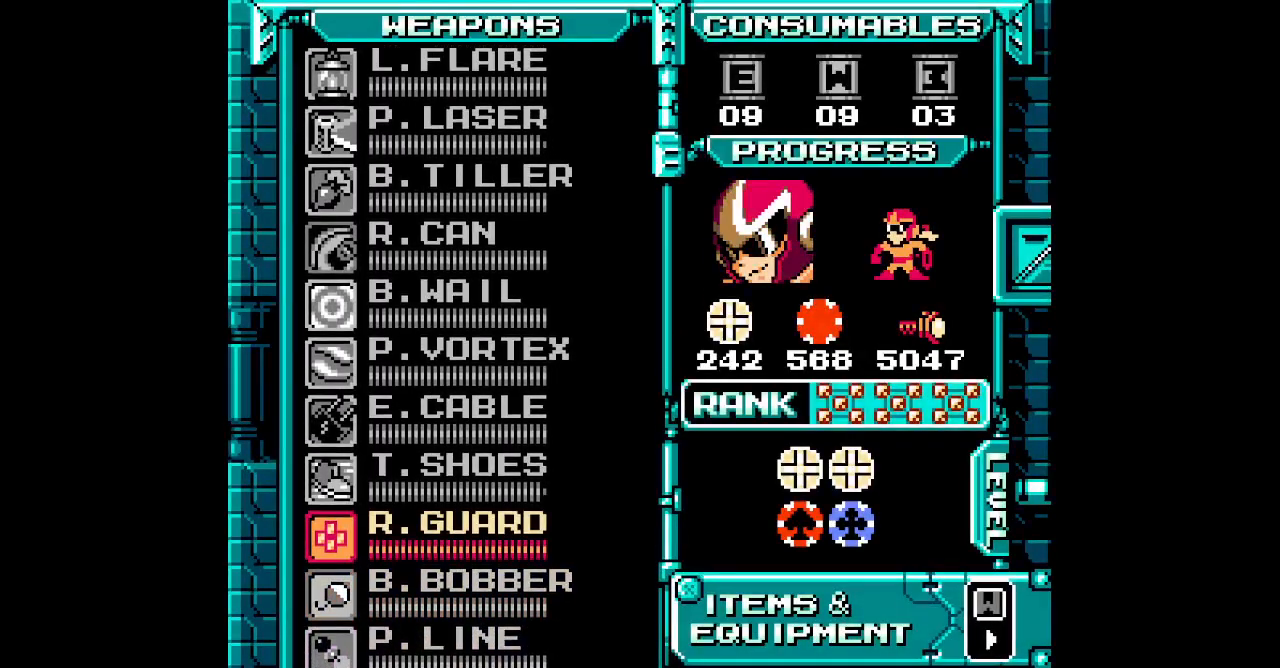
{"buttons": [], "events": [[50, "DPAD_UP", "down"], [133, "DPAD_UP", "up"]]}
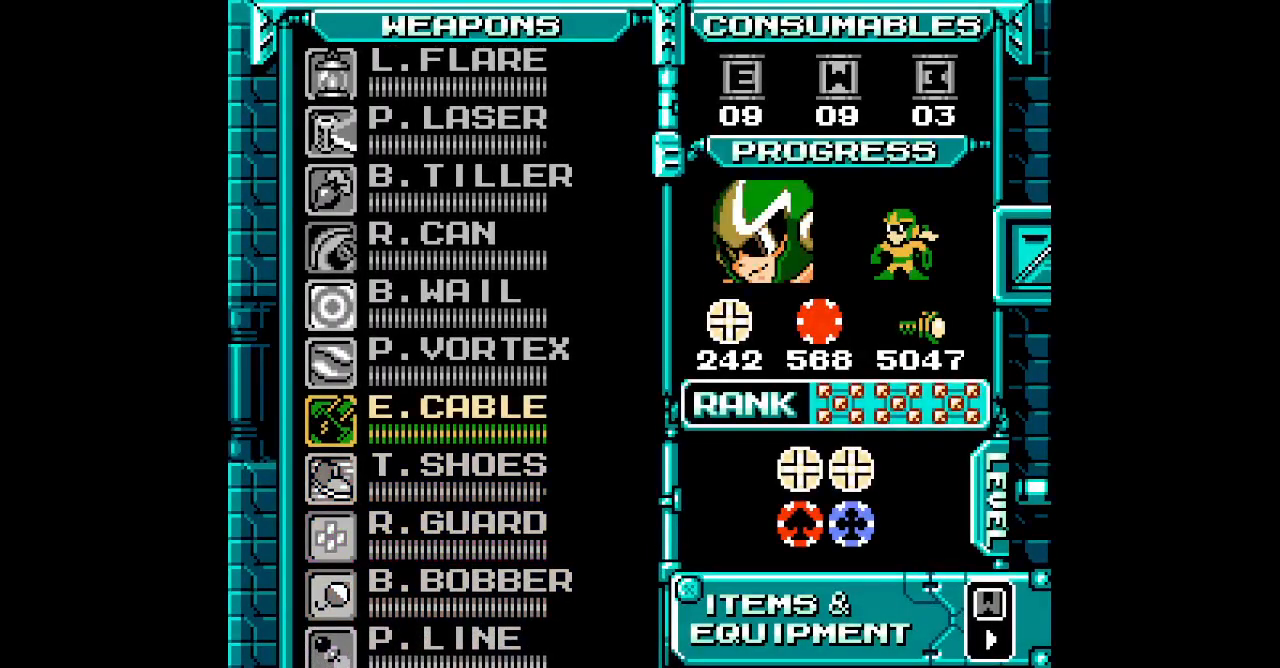
{"buttons": []}
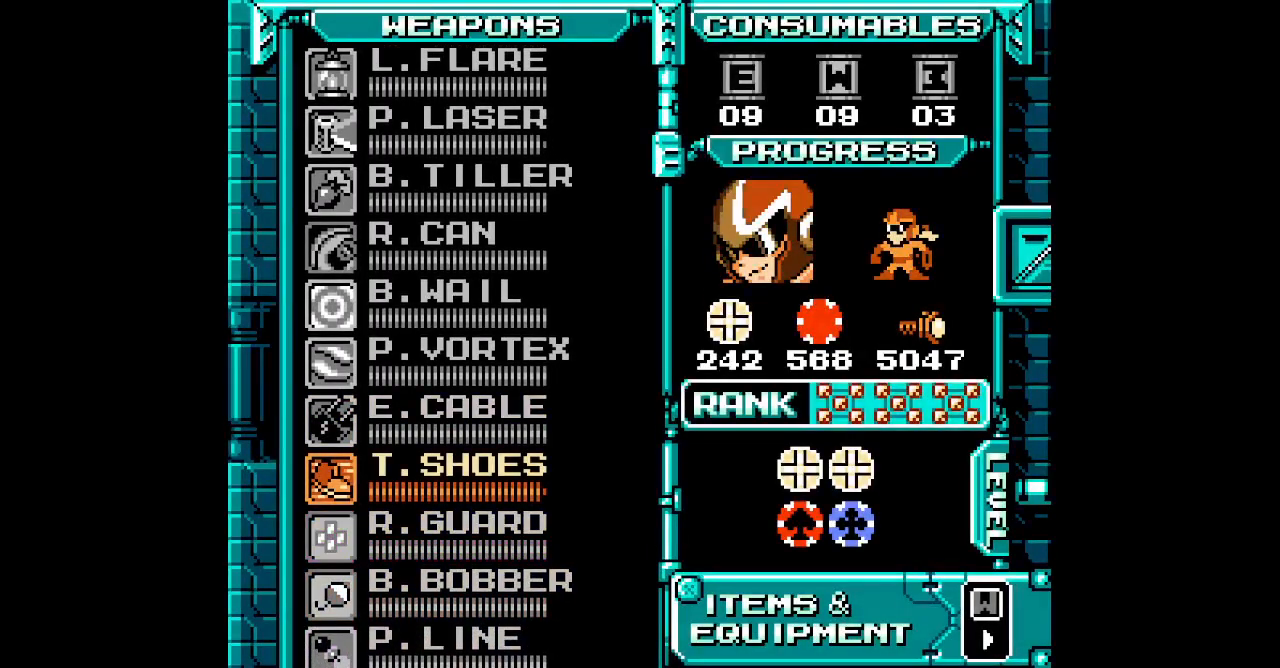
{"buttons": []}
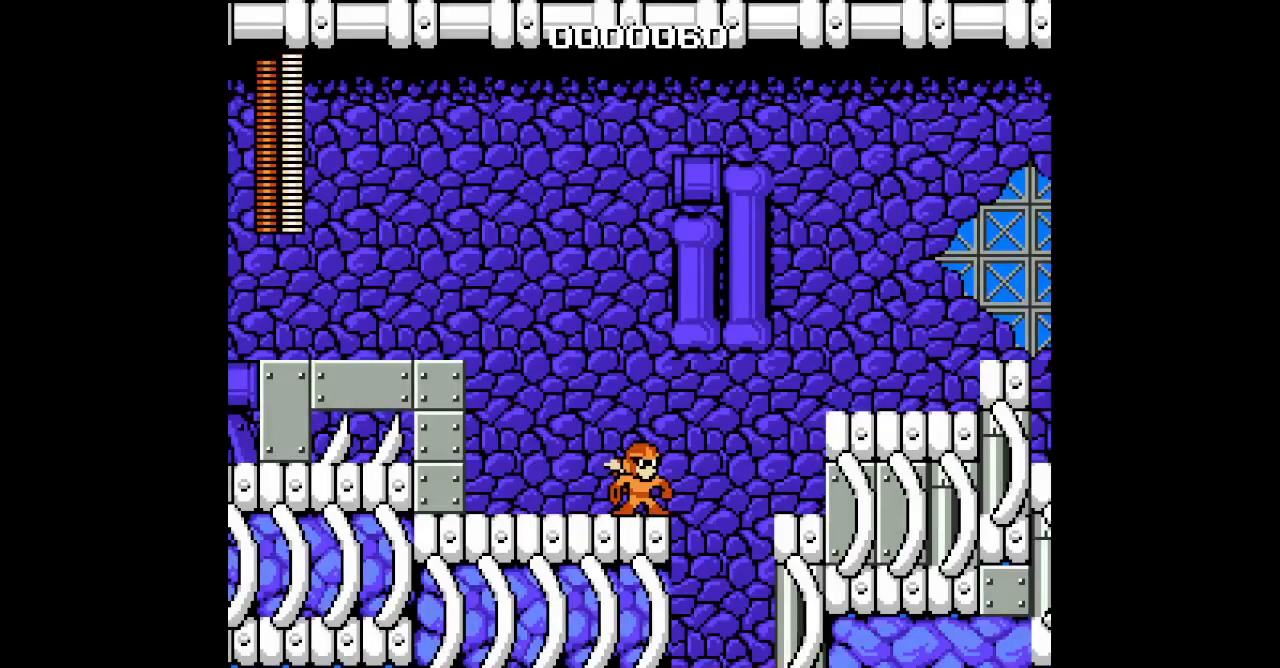
{"buttons": ["DPAD_RIGHT"], "events": [[467, "DPAD_RIGHT", "down"]]}
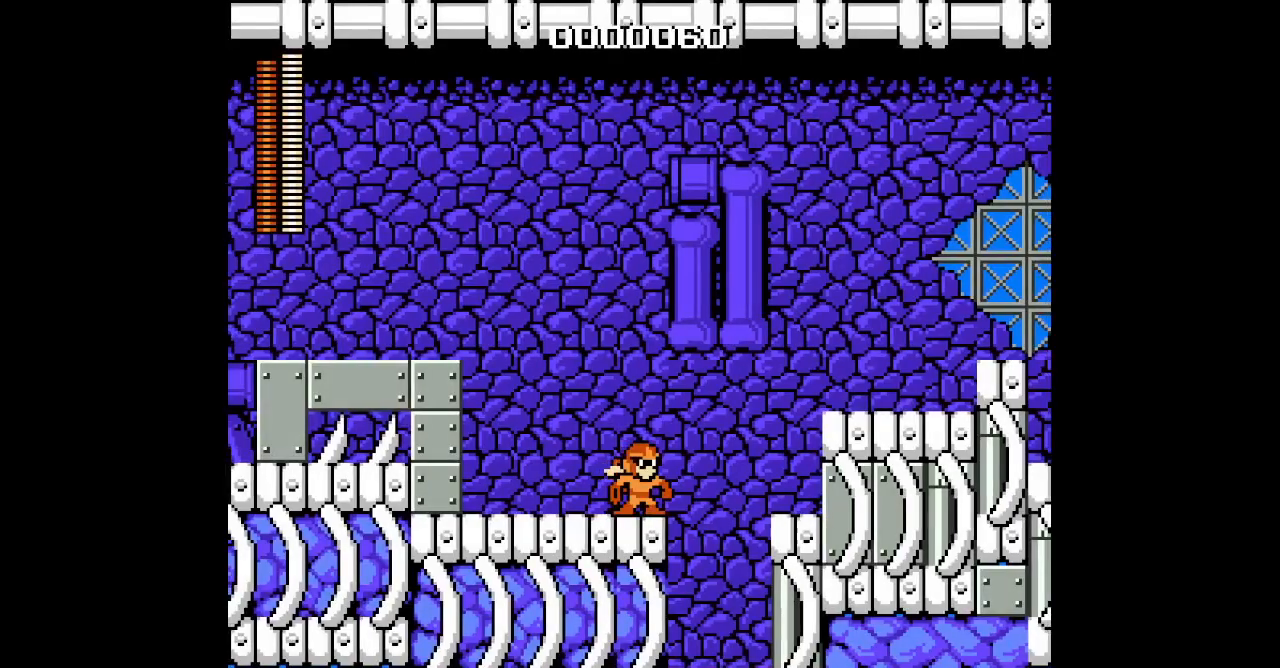
{"buttons": ["DPAD_RIGHT"], "events": [[100, "DPAD_RIGHT", "up"], [367, "DPAD_RIGHT", "down"]]}
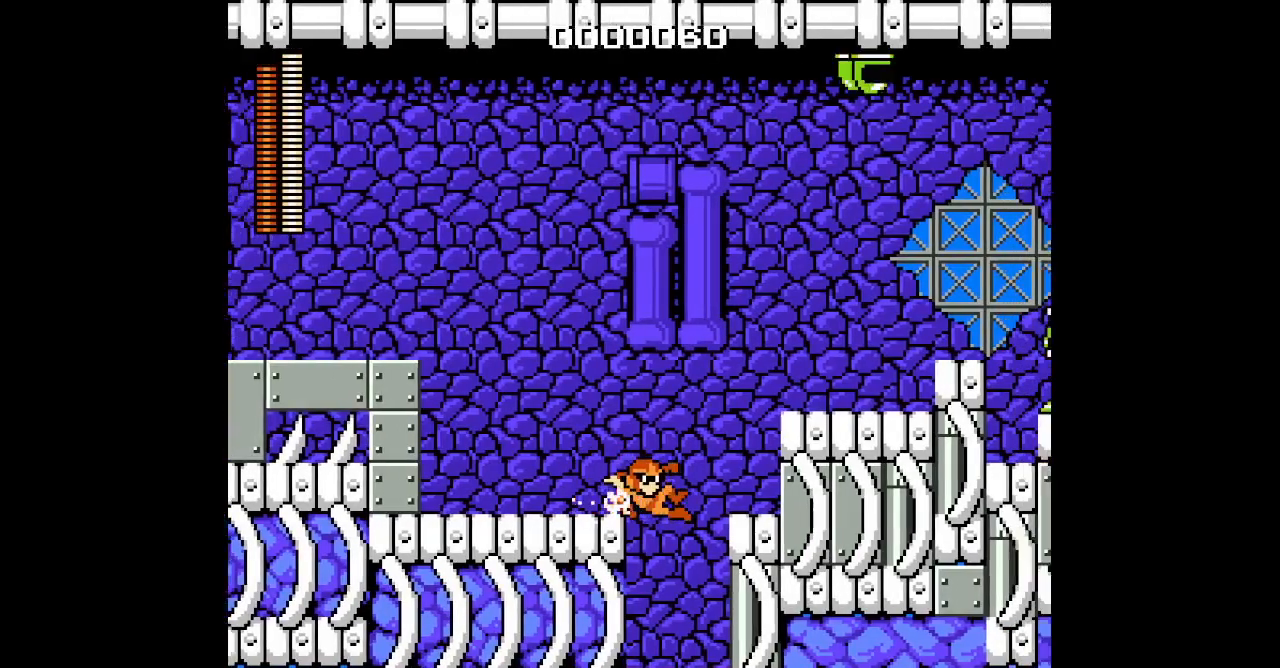
{"buttons": ["DPAD_RIGHT"], "events": []}
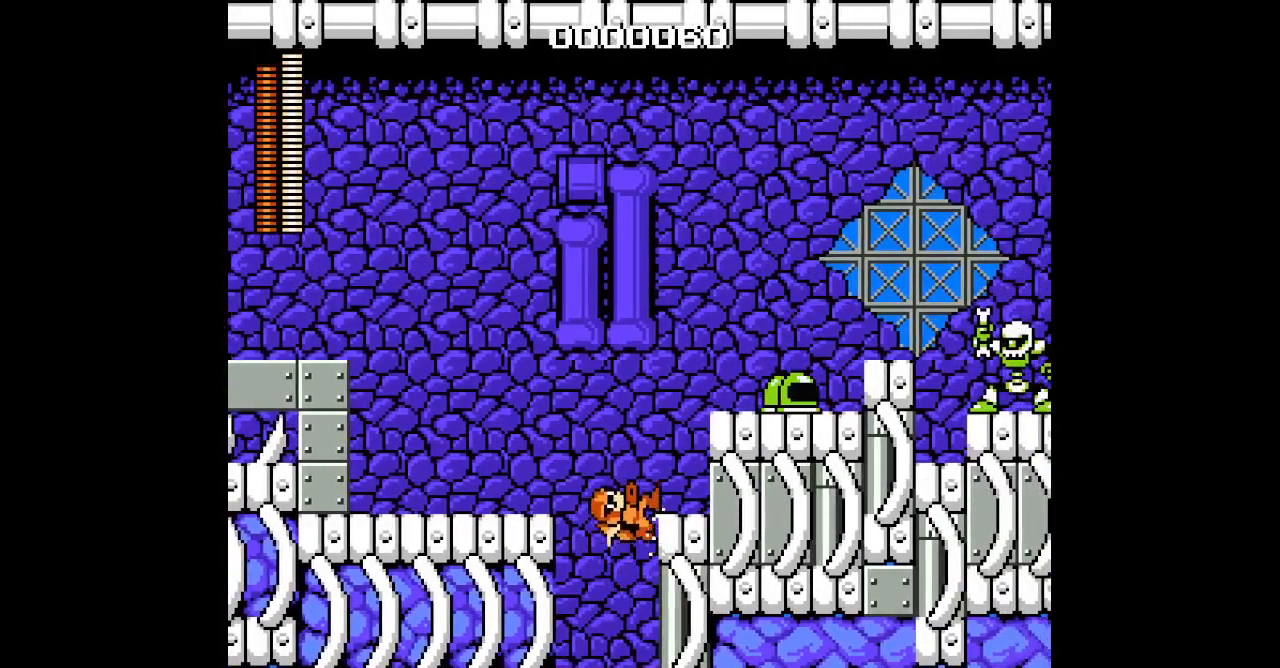
{"buttons": [], "events": [[283, "DPAD_RIGHT", "up"]]}
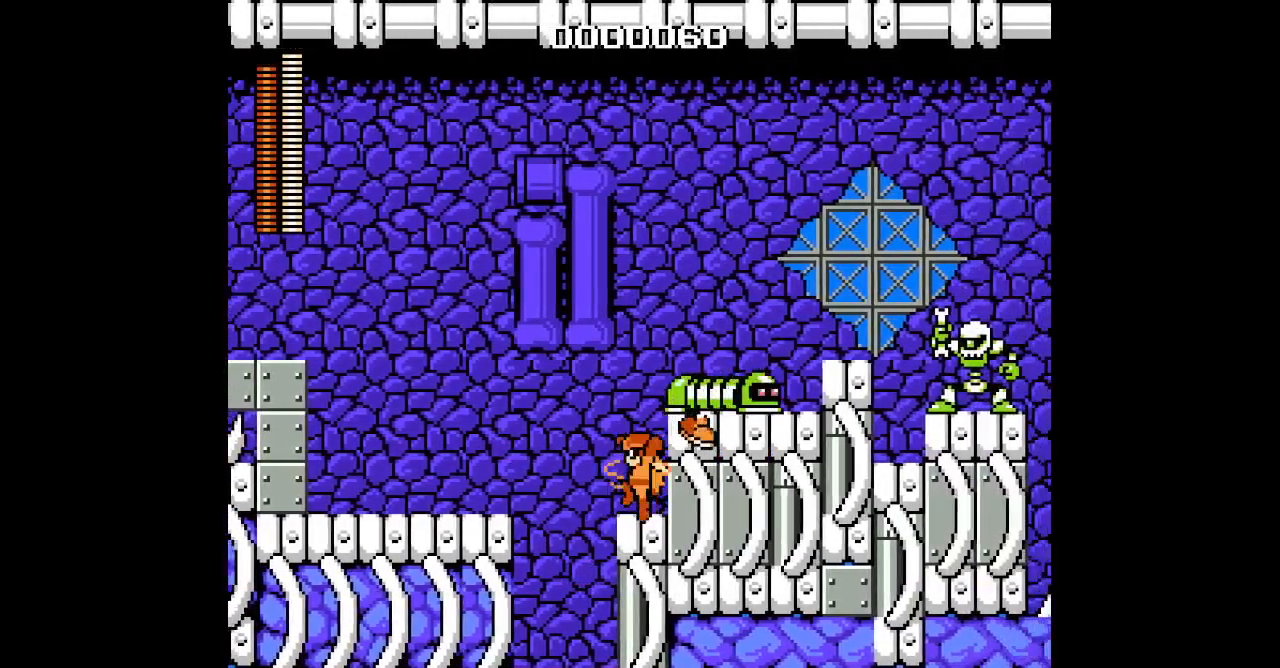
{"buttons": [], "events": []}